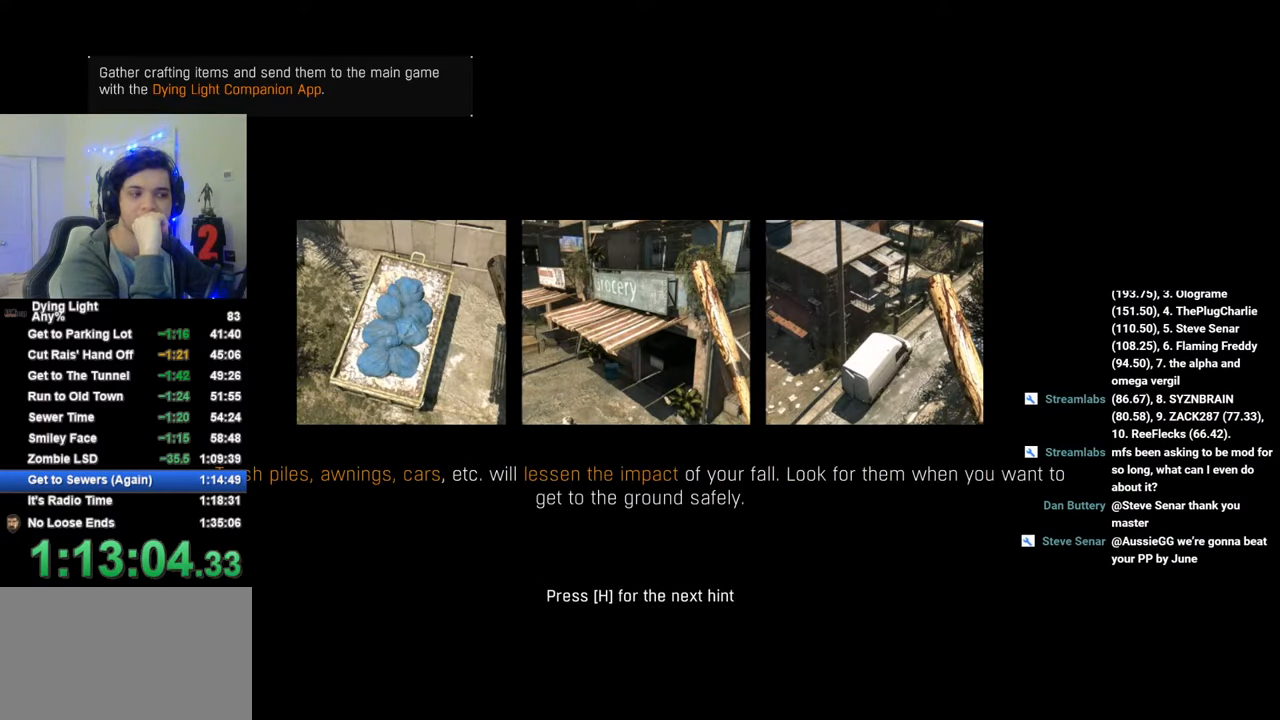
Gameplay with keyboard and mouse; each line is a JSON object with the keys and mouse buttons held at the frame after it. "events" lists presses ("down") and releases ("up") of "1", "2", "3", "4", "5", "a", "alt", "c", "caps_lock", "ctrl", "d", "e", "f", "g", "q", "r", "s", "shift", "space", "t", "tab", "v", "w", "x", "z", "mouse_left", "mouse_wheel" and "mouse_right" between this image and that frame as [ms after this image, input, new state], when the widget could be followed in between. "mouse_left", "mouse_wheel", "mouse_right" = the "left", "wheel", "right" buttons of the "mouse" list. No other keys are recorded. "wheel" means that the mouse wheel is clicked or scrolled. "mouse_move" is the direction in which the mouse moves at that frame (one of eight, or "still"), when it could be read.
{"keys": [], "mouse": [], "mouse_move": "still", "events": [[283, "space", "down"], [366, "space", "up"]]}
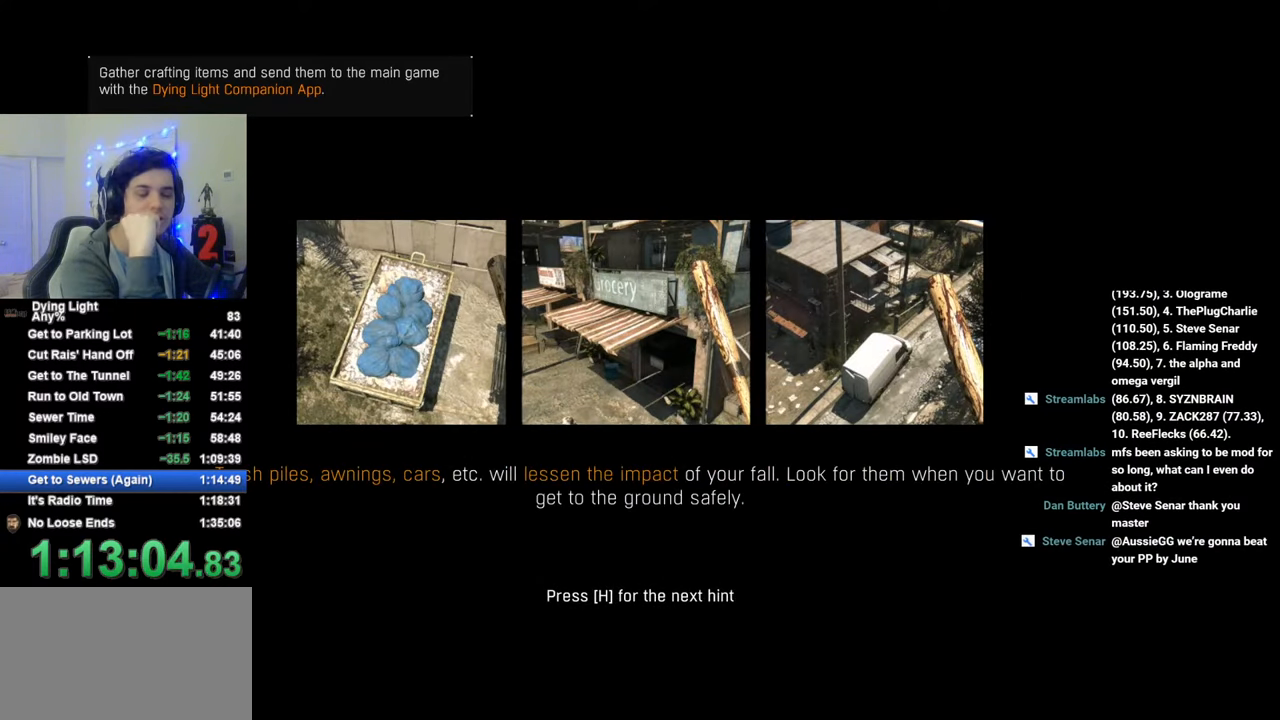
{"keys": ["space"], "mouse": [], "mouse_move": "still", "events": [[150, "space", "down"], [200, "space", "up"], [483, "space", "down"]]}
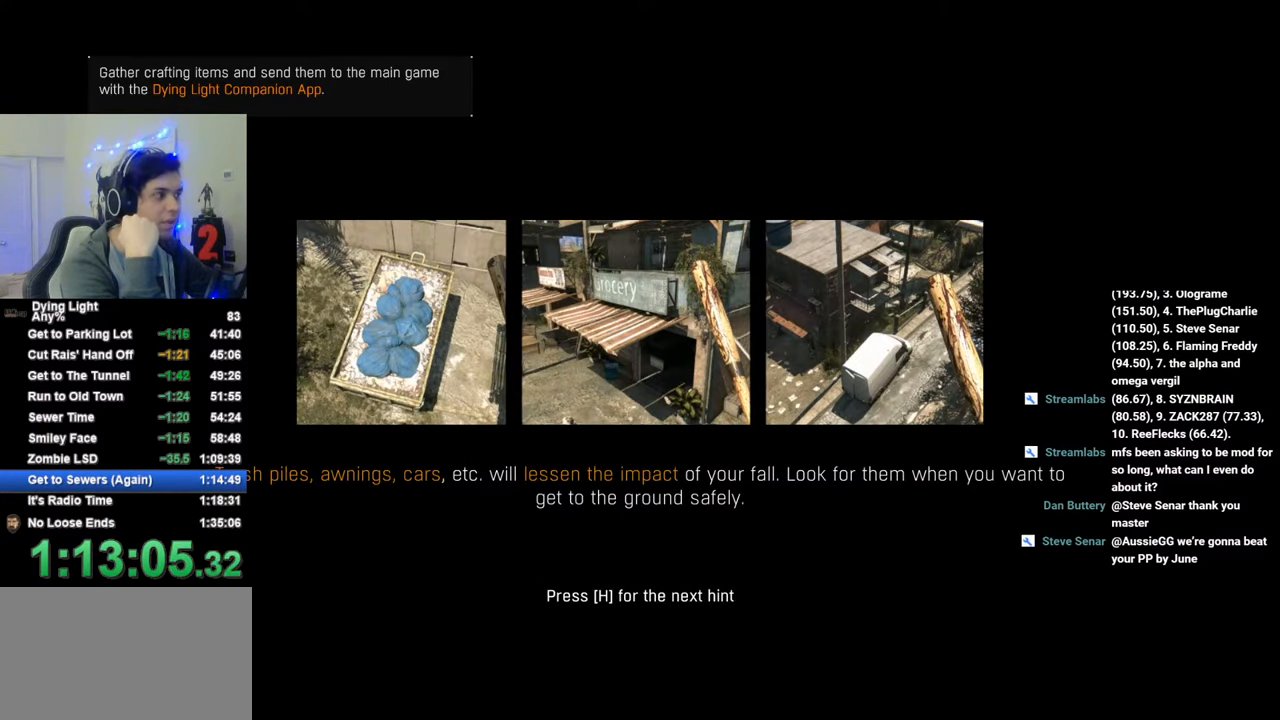
{"keys": [], "mouse": [], "mouse_move": "still", "events": [[33, "space", "up"], [116, "space", "down"], [166, "space", "up"], [300, "space", "down"], [350, "space", "up"], [450, "space", "down"], [500, "space", "up"]]}
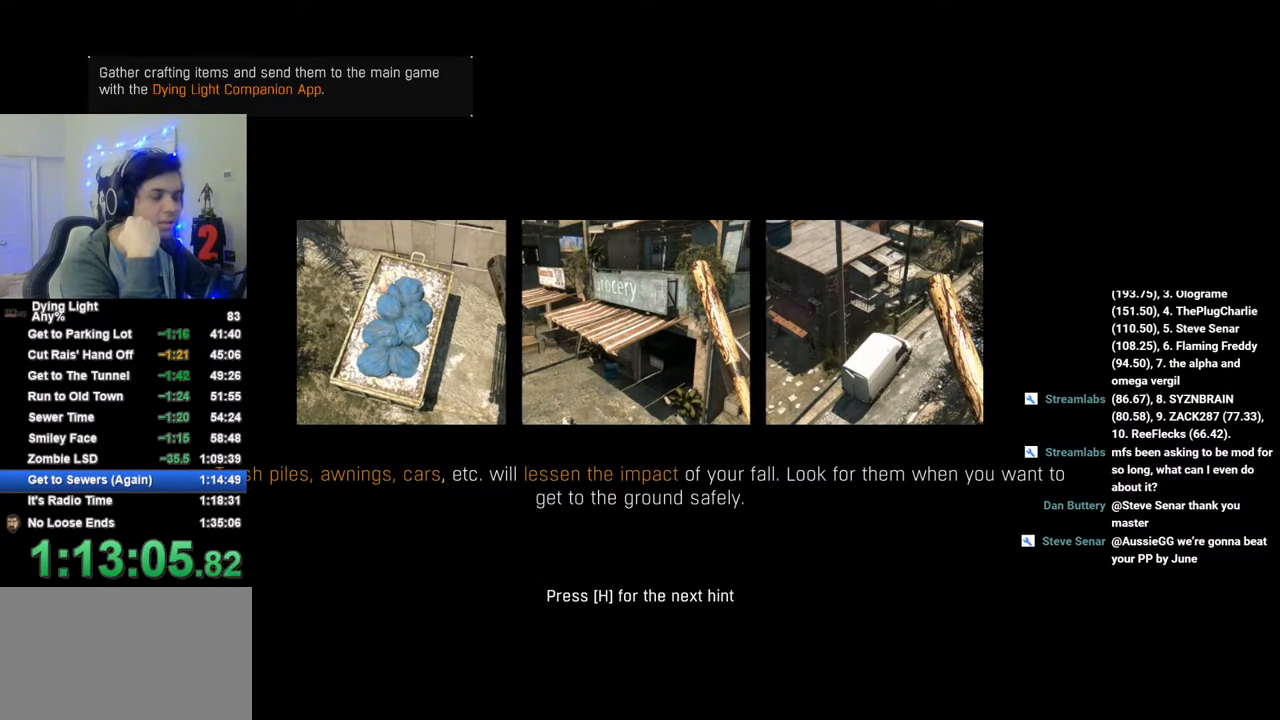
{"keys": [], "mouse": [], "mouse_move": "still", "events": [[133, "space", "down"], [233, "space", "up"], [366, "space", "down"], [466, "space", "up"]]}
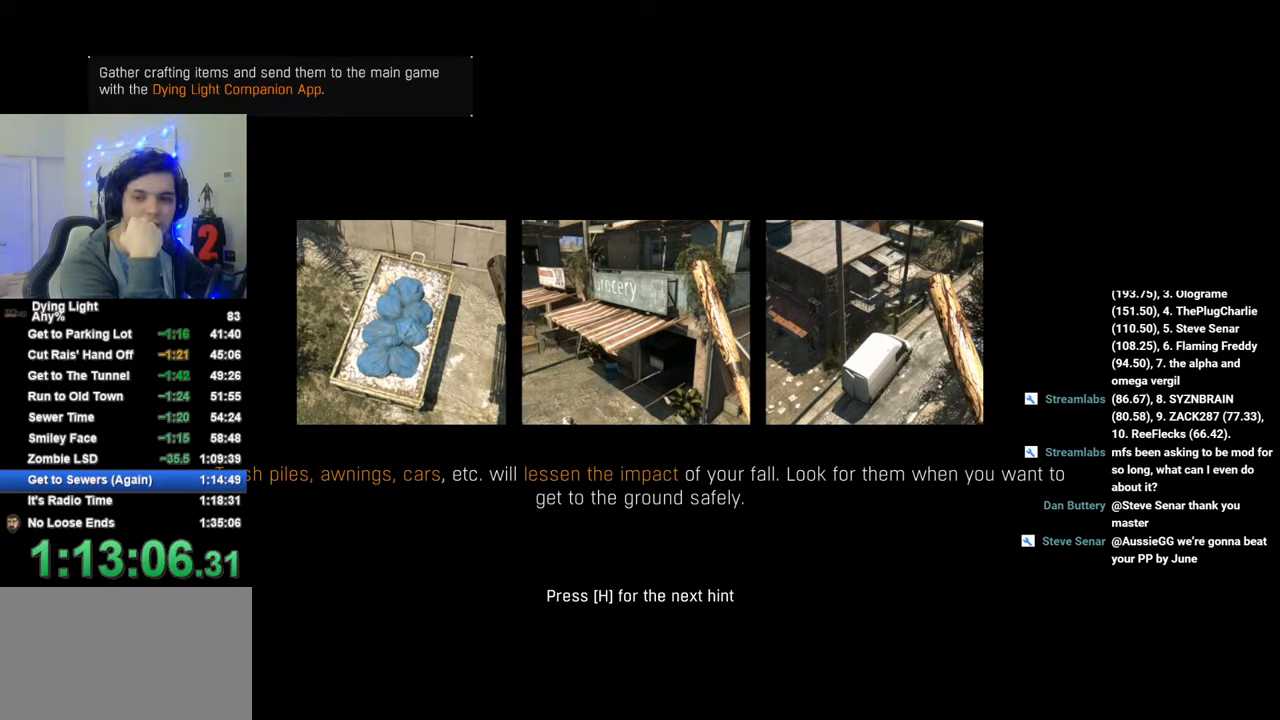
{"keys": [], "mouse": [], "mouse_move": "still", "events": [[50, "space", "down"], [100, "space", "up"], [250, "space", "down"], [300, "space", "up"], [383, "space", "down"], [433, "space", "up"]]}
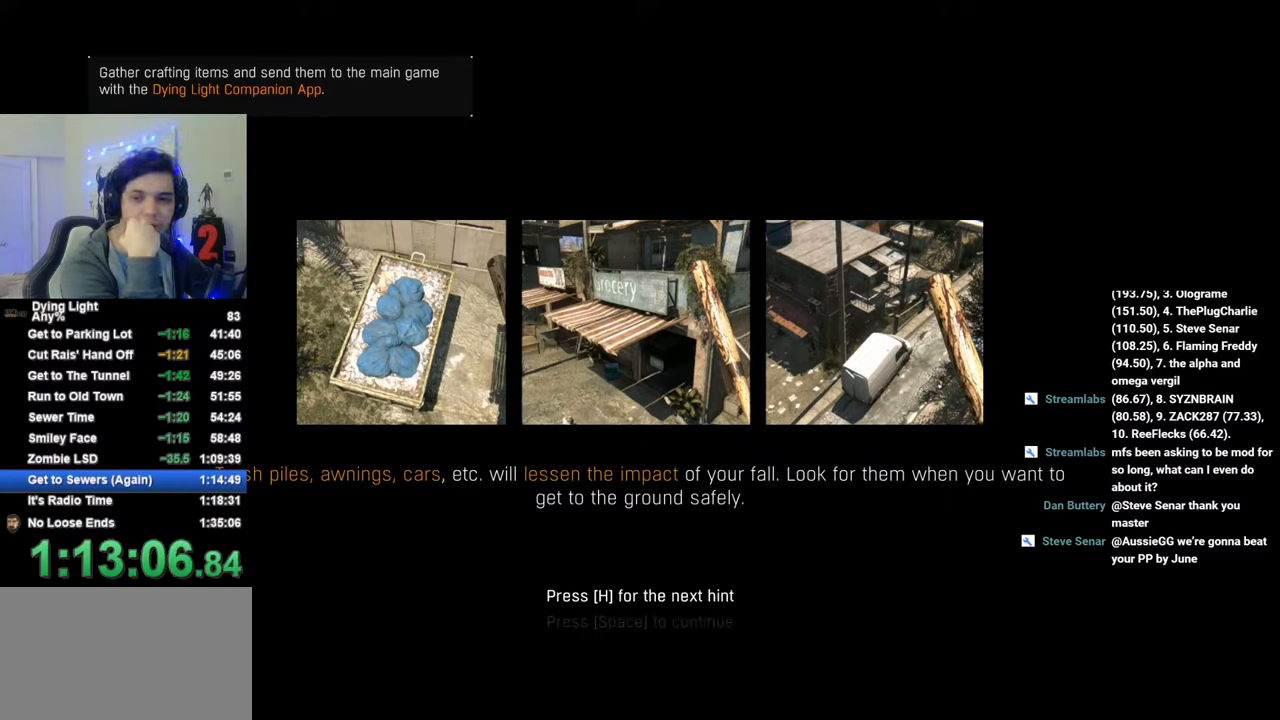
{"keys": [], "mouse": [], "mouse_move": "still", "events": [[66, "space", "down"], [116, "space", "up"], [216, "space", "down"], [300, "space", "up"], [400, "space", "down"], [450, "space", "up"]]}
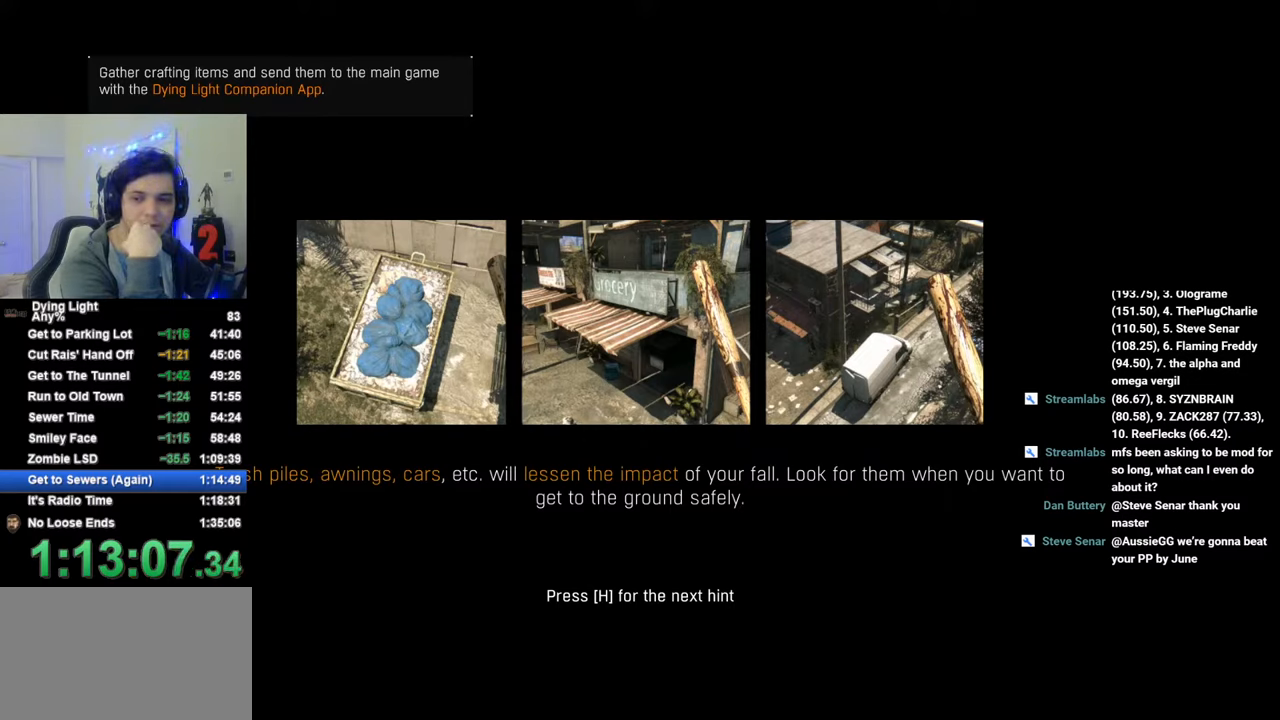
{"keys": [], "mouse": [], "mouse_move": "still", "events": [[33, "space", "down"], [133, "space", "up"], [233, "space", "down"], [266, "space", "up"], [416, "space", "down"], [466, "space", "up"]]}
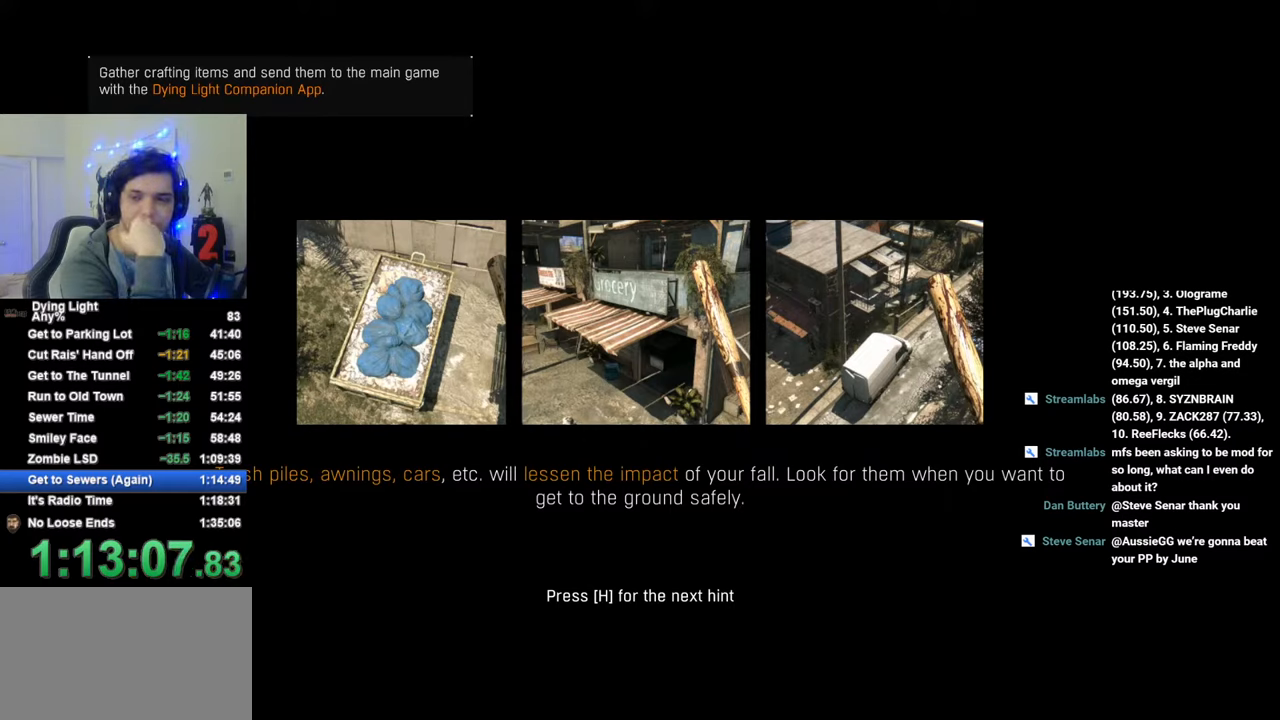
{"keys": [], "mouse": [], "mouse_move": "still", "events": [[100, "space", "down"], [200, "space", "up"], [300, "space", "down"], [383, "space", "up"]]}
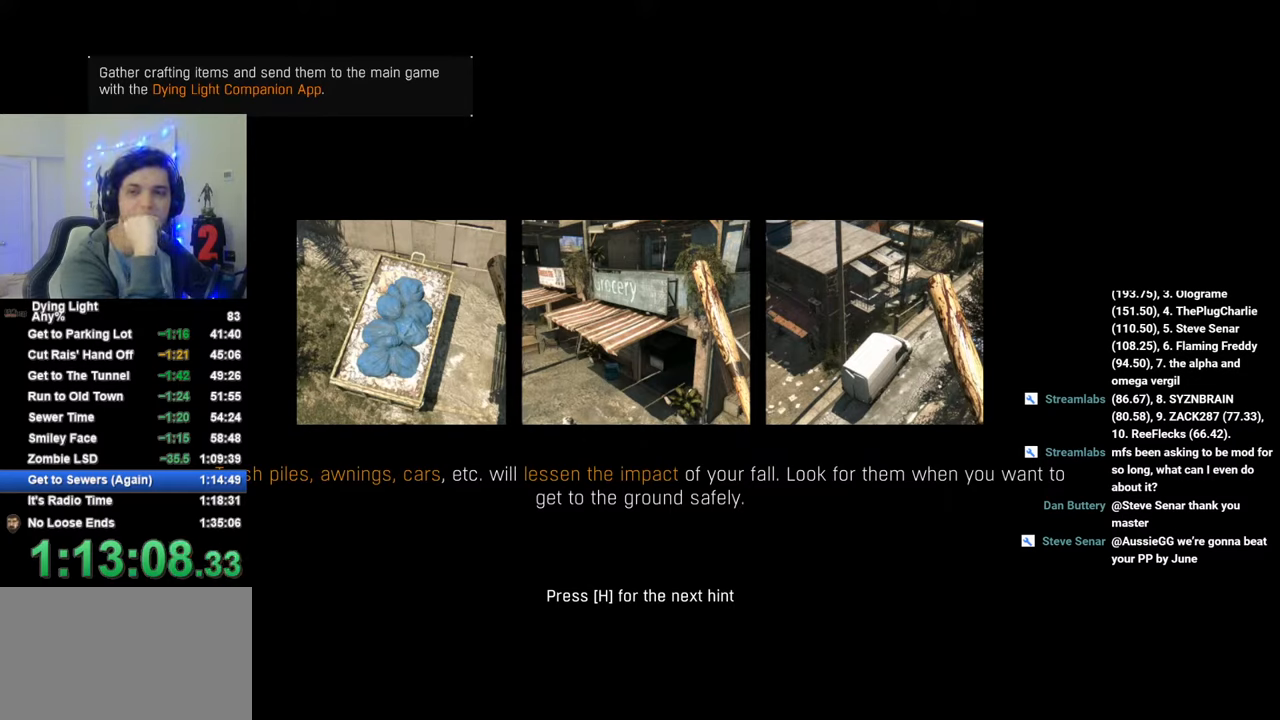
{"keys": [], "mouse": [], "mouse_move": "still", "events": [[16, "space", "down"], [116, "space", "up"], [216, "space", "down"], [300, "space", "up"], [400, "space", "down"], [500, "space", "up"]]}
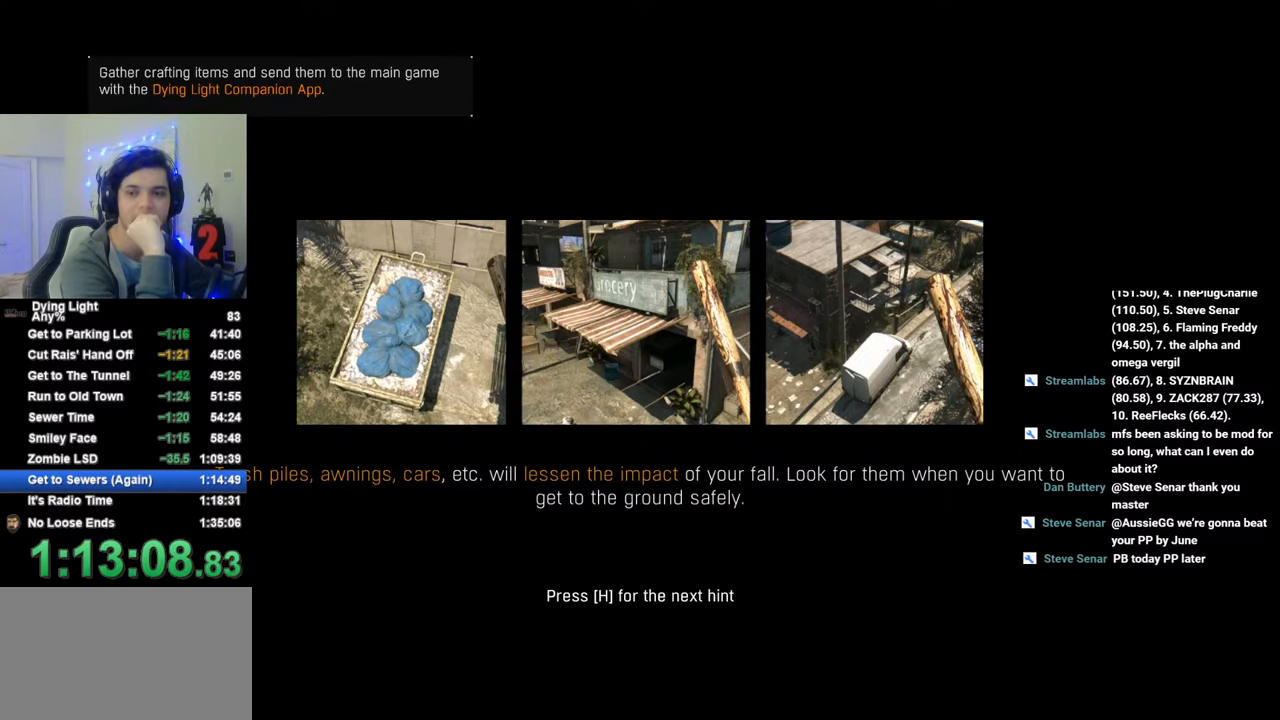
{"keys": [], "mouse": [], "mouse_move": "still", "events": [[133, "space", "down"], [183, "space", "up"], [316, "space", "down"], [366, "space", "up"]]}
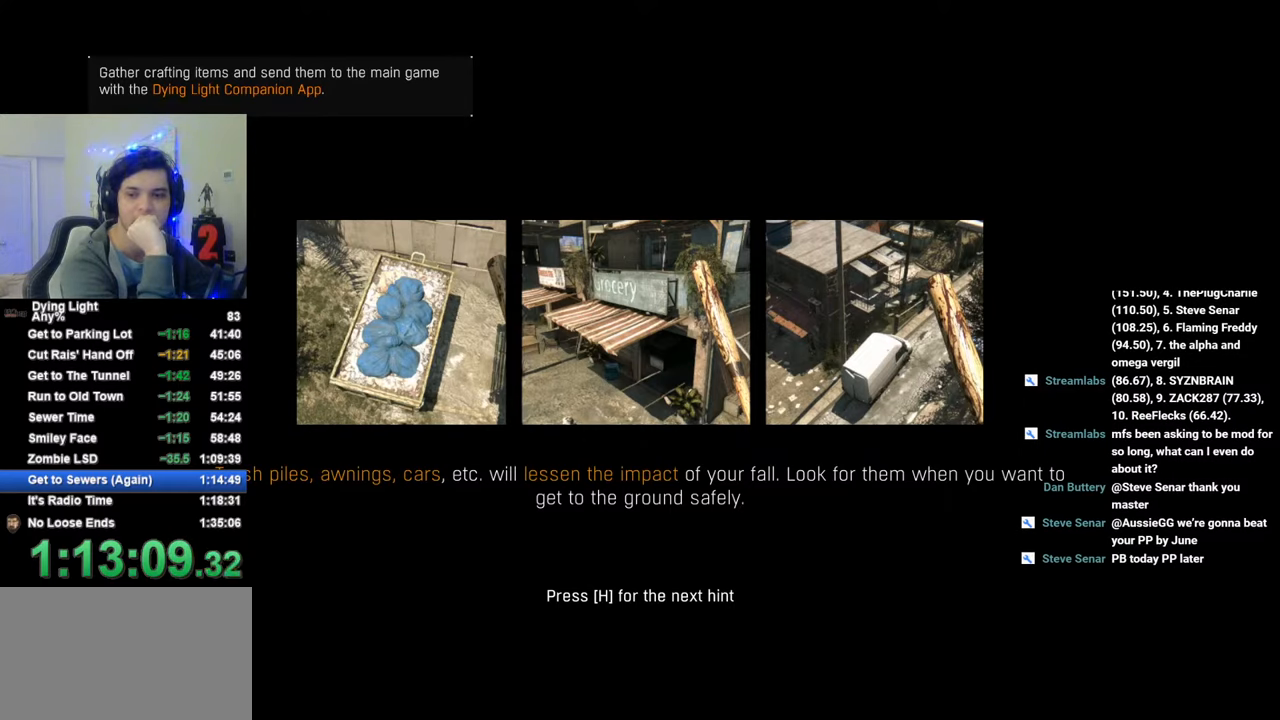
{"keys": ["space"], "mouse": [], "mouse_move": "still", "events": [[16, "space", "down"], [50, "space", "up"], [250, "space", "down"], [300, "space", "up"], [433, "space", "down"]]}
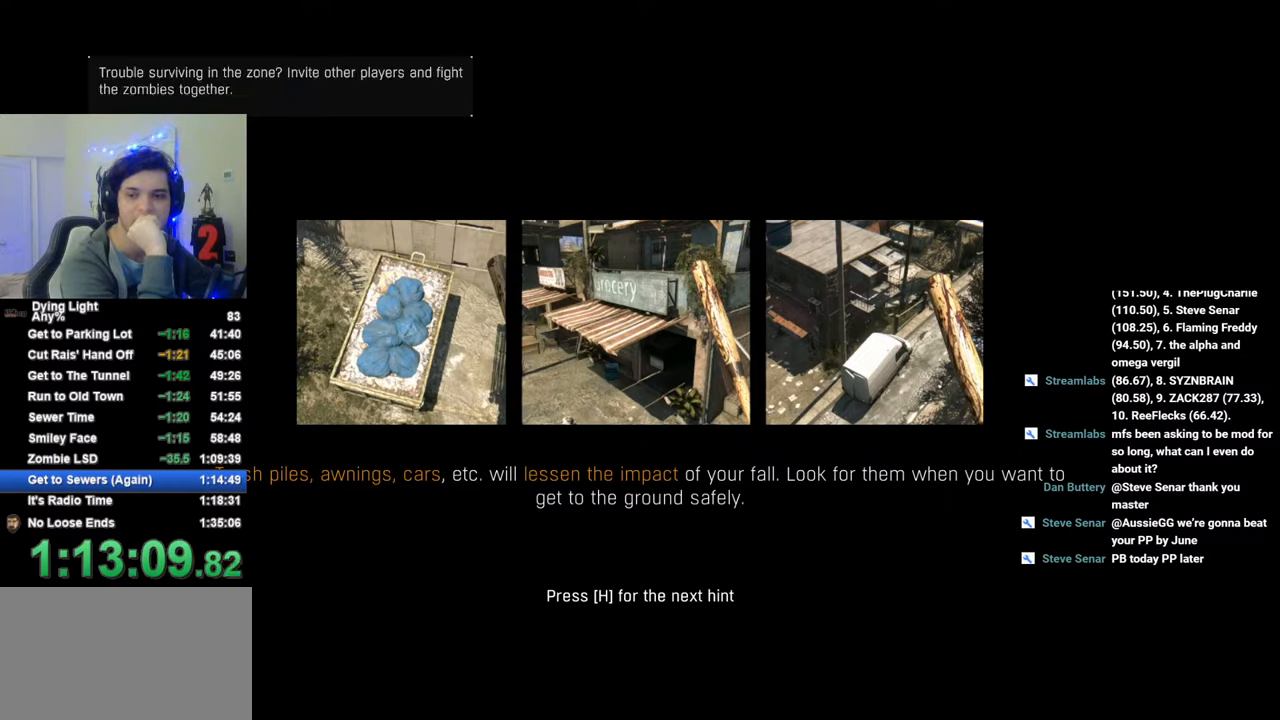
{"keys": ["space"], "mouse": [], "mouse_move": "still", "events": [[166, "space", "up"], [266, "space", "down"], [350, "space", "up"], [450, "space", "down"]]}
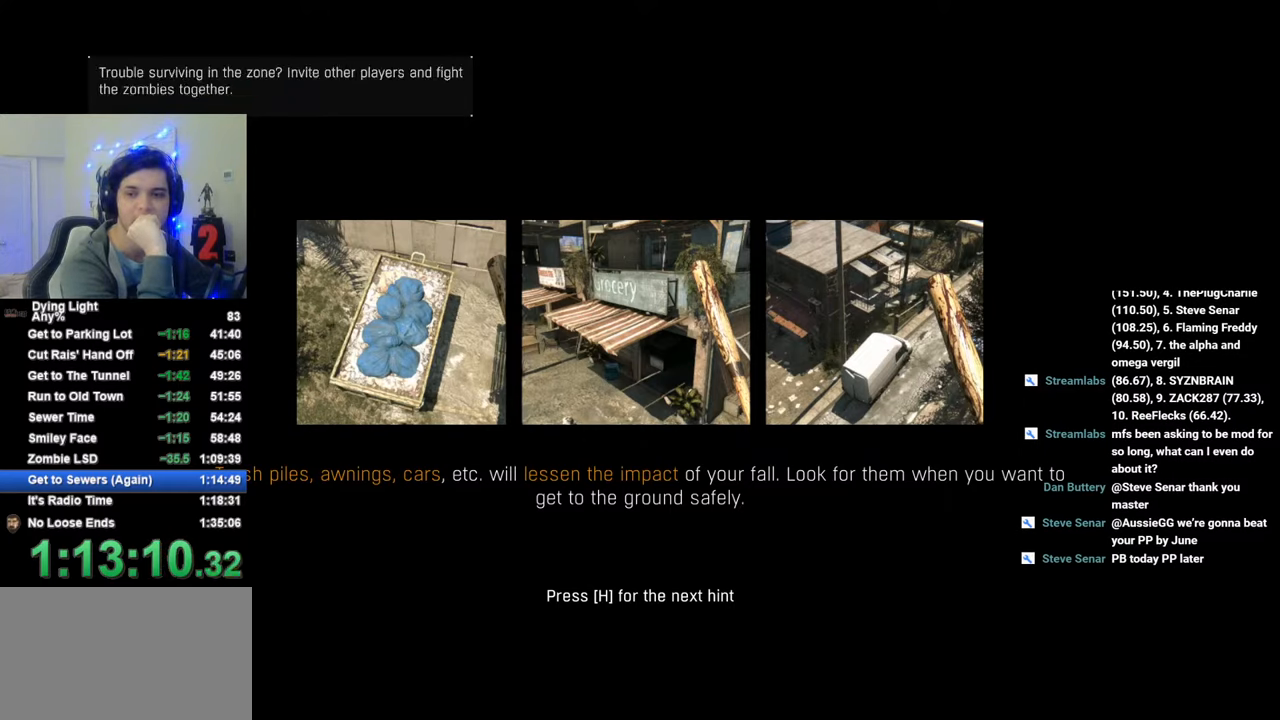
{"keys": [], "mouse": [], "mouse_move": "still", "events": [[50, "space", "up"], [133, "space", "down"], [183, "space", "up"], [333, "space", "down"], [366, "space", "up"]]}
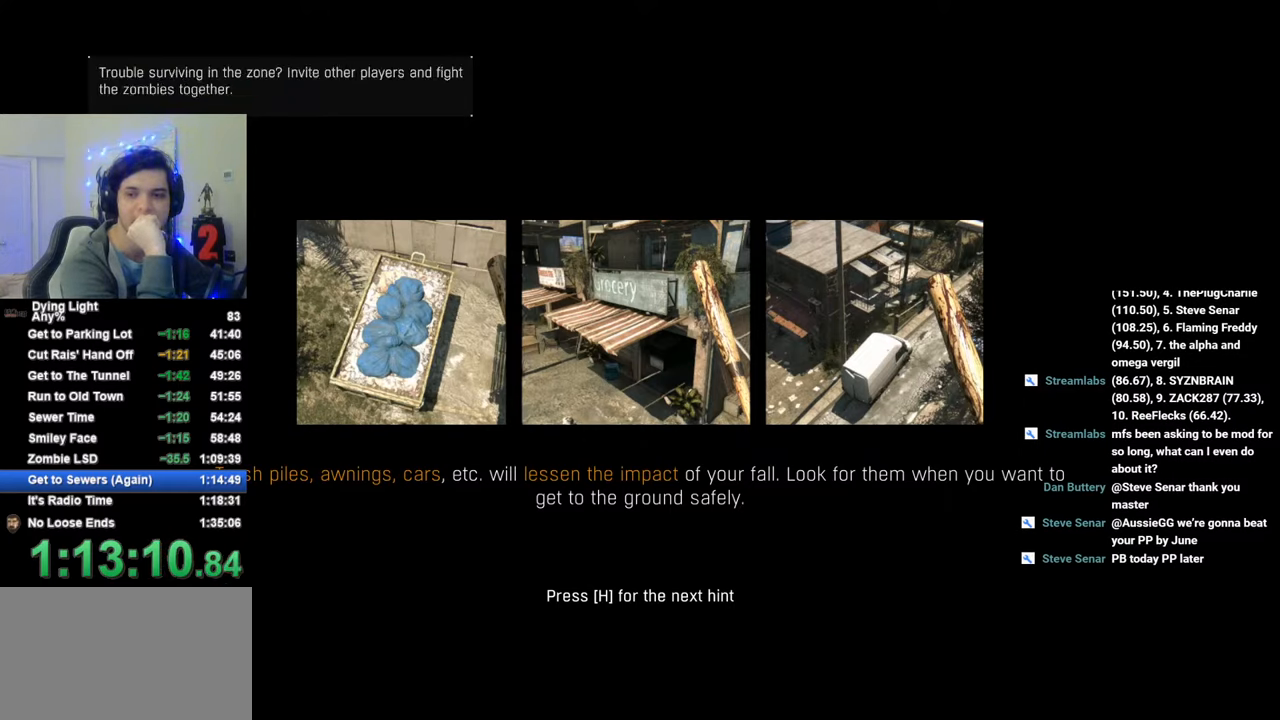
{"keys": [], "mouse": [], "mouse_move": "still", "events": [[16, "space", "down"], [50, "space", "up"], [200, "space", "down"], [250, "space", "up"], [383, "space", "down"], [433, "space", "up"]]}
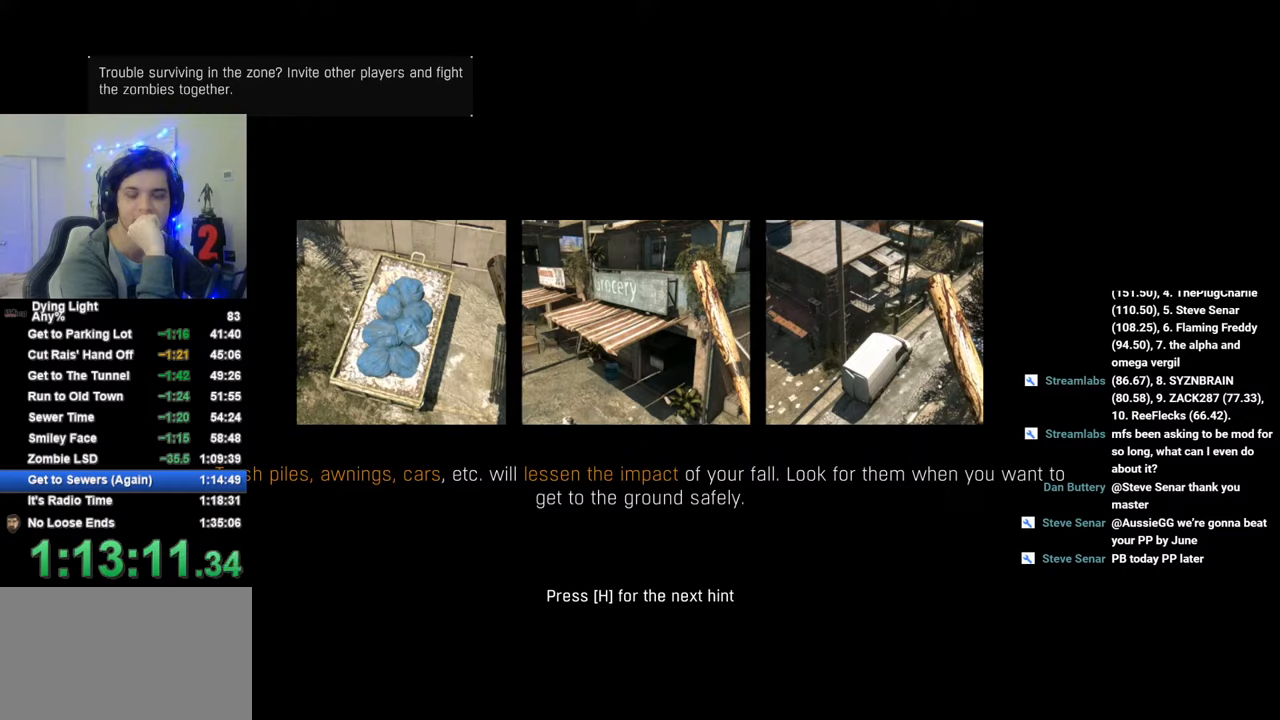
{"keys": [], "mouse": [], "mouse_move": "still", "events": [[66, "space", "down"], [166, "space", "up"], [266, "space", "down"], [316, "space", "up"], [450, "space", "down"], [500, "space", "up"]]}
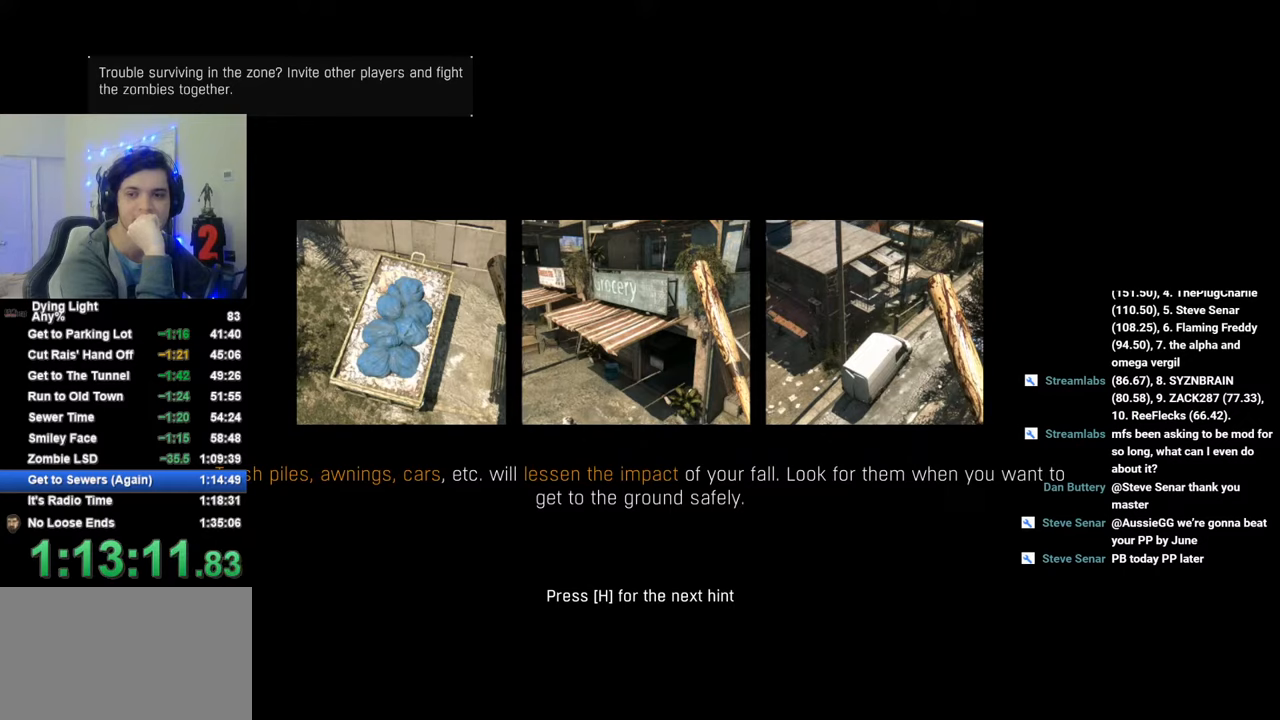
{"keys": [], "mouse": [], "mouse_move": "still", "events": [[133, "space", "down"], [183, "space", "up"]]}
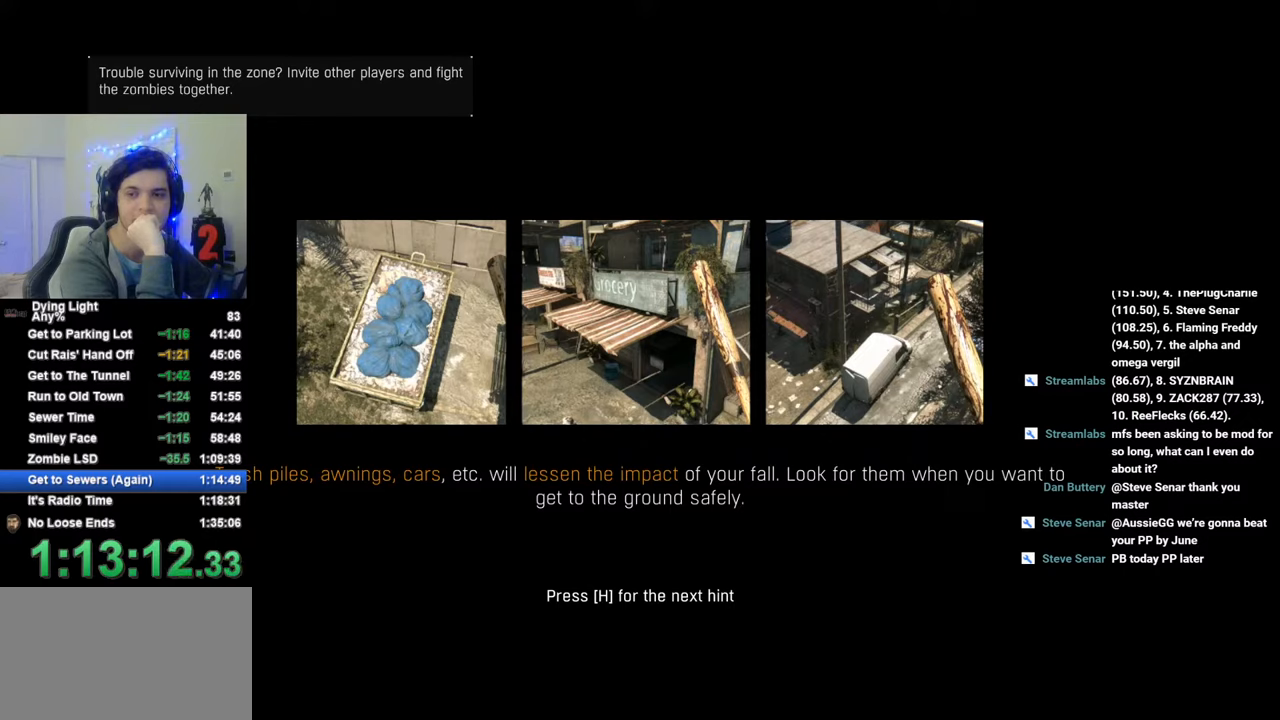
{"keys": [], "mouse": [], "mouse_move": "still", "events": [[16, "space", "down"], [66, "space", "up"], [200, "space", "down"], [250, "space", "up"]]}
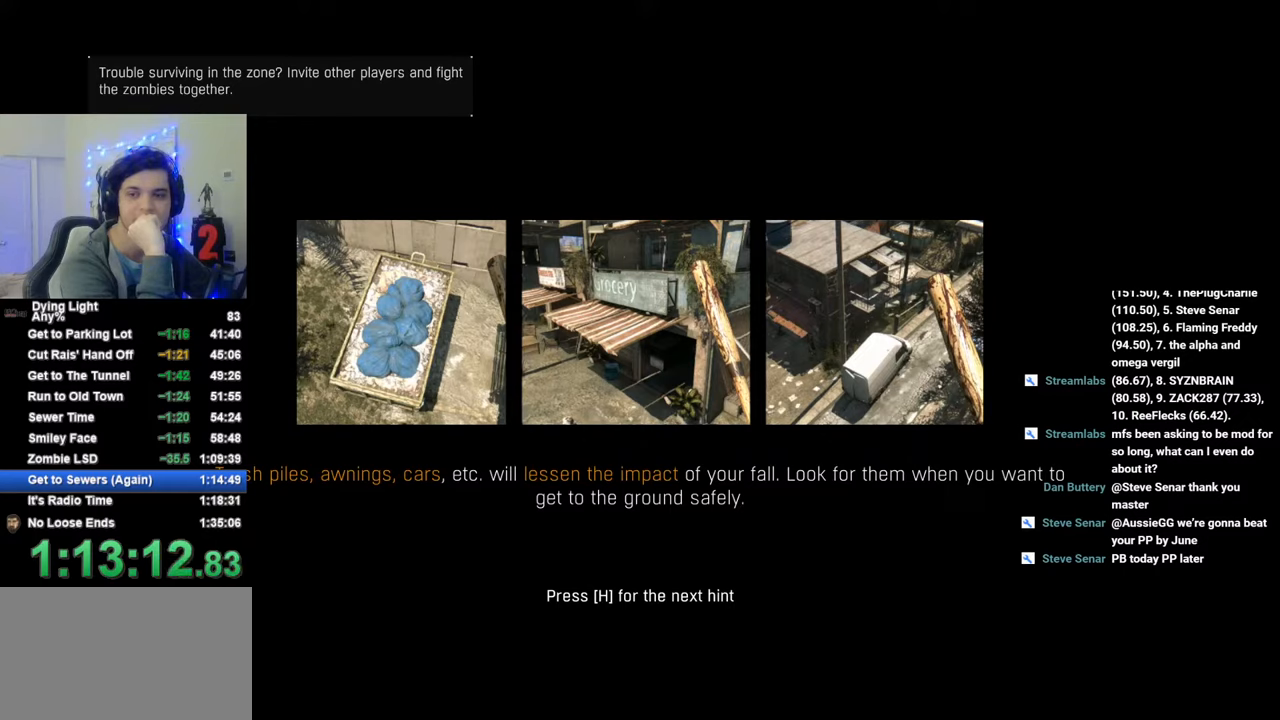
{"keys": [], "mouse": [], "mouse_move": "still", "events": [[83, "space", "down"], [116, "space", "up"], [266, "space", "down"], [300, "space", "up"], [450, "space", "down"], [500, "space", "up"]]}
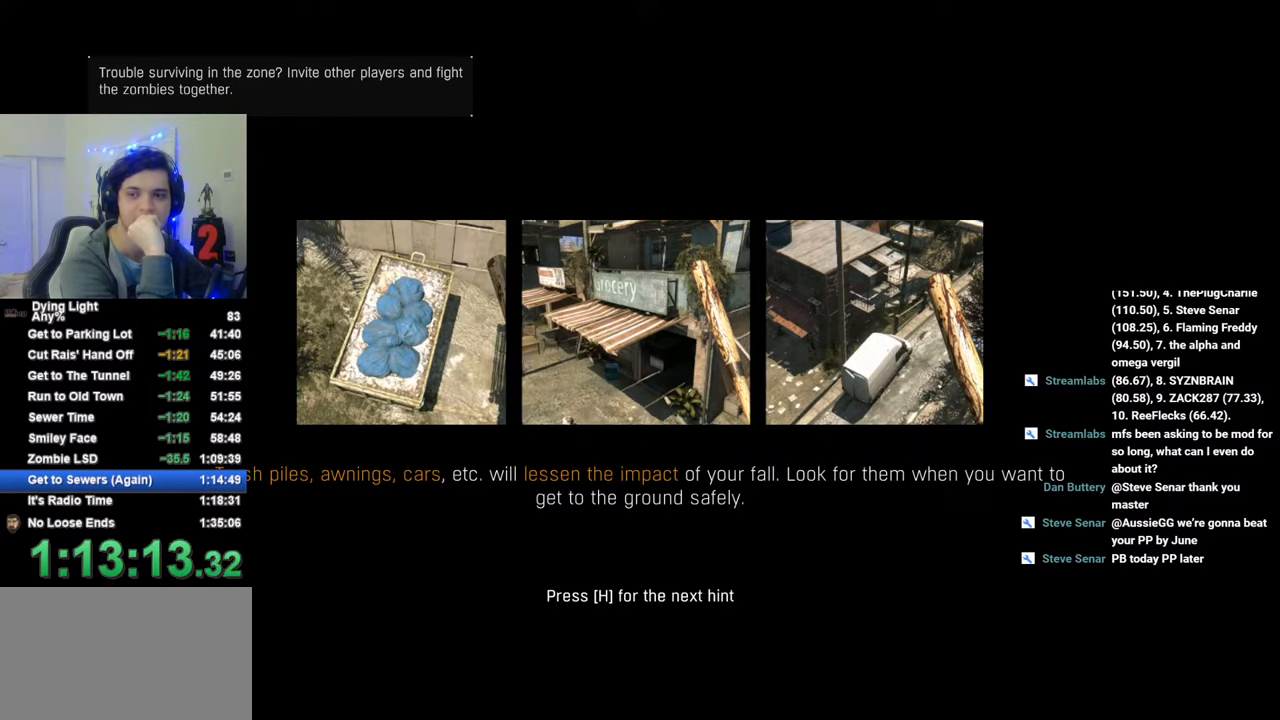
{"keys": [], "mouse": [], "mouse_move": "still", "events": [[366, "space", "down"], [416, "space", "up"]]}
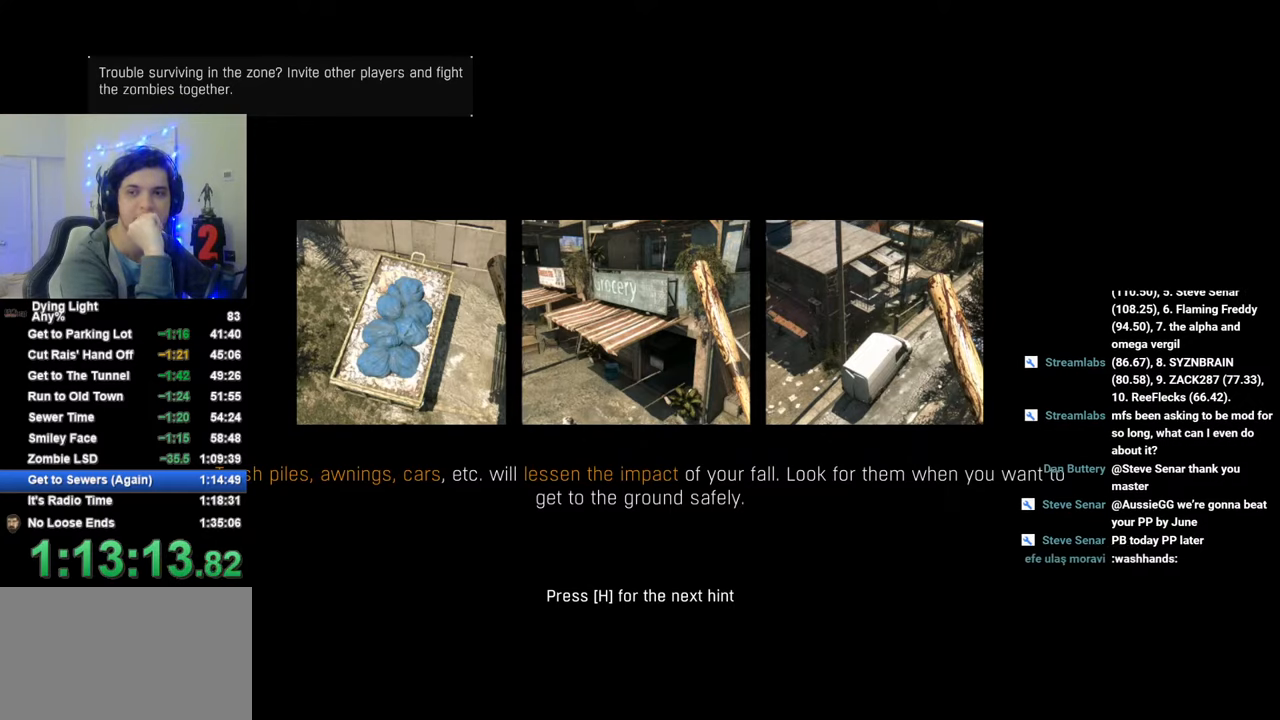
{"keys": [], "mouse": [], "mouse_move": "still", "events": [[66, "space", "down"], [100, "space", "up"]]}
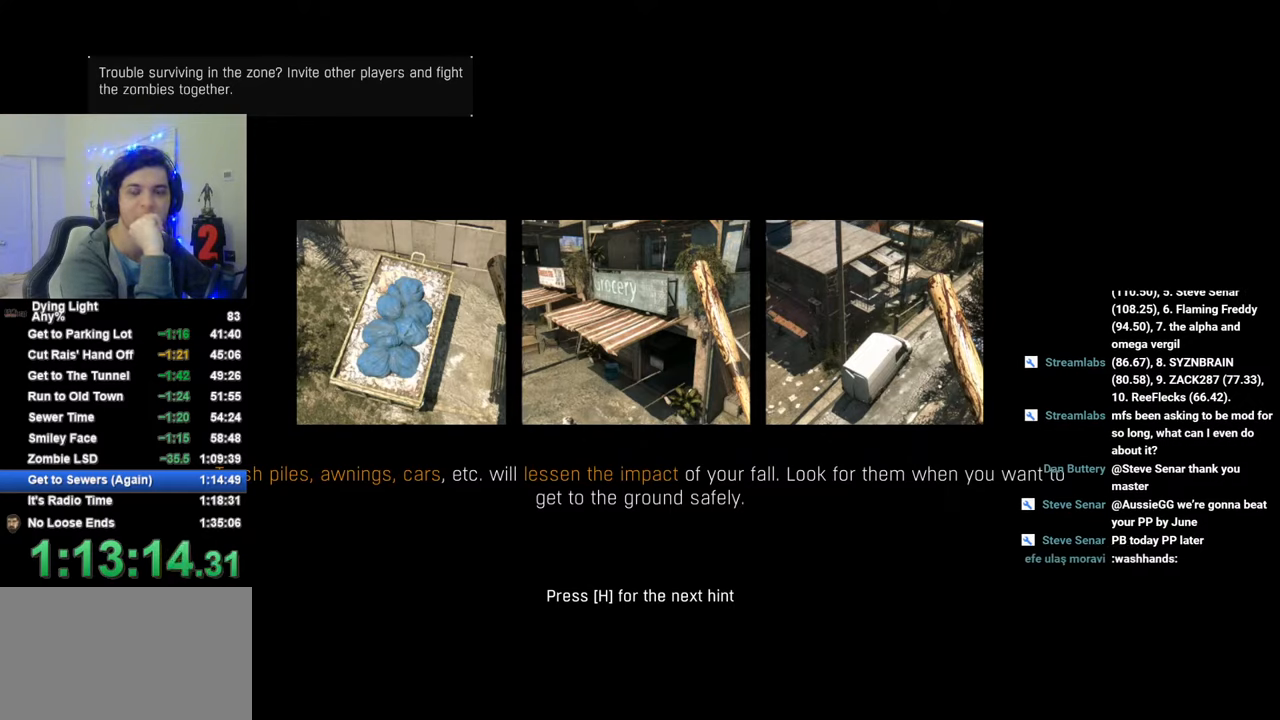
{"keys": [], "mouse": [], "mouse_move": "still", "events": [[66, "space", "down"], [116, "space", "up"], [266, "space", "down"], [300, "space", "up"], [400, "space", "down"], [500, "space", "up"]]}
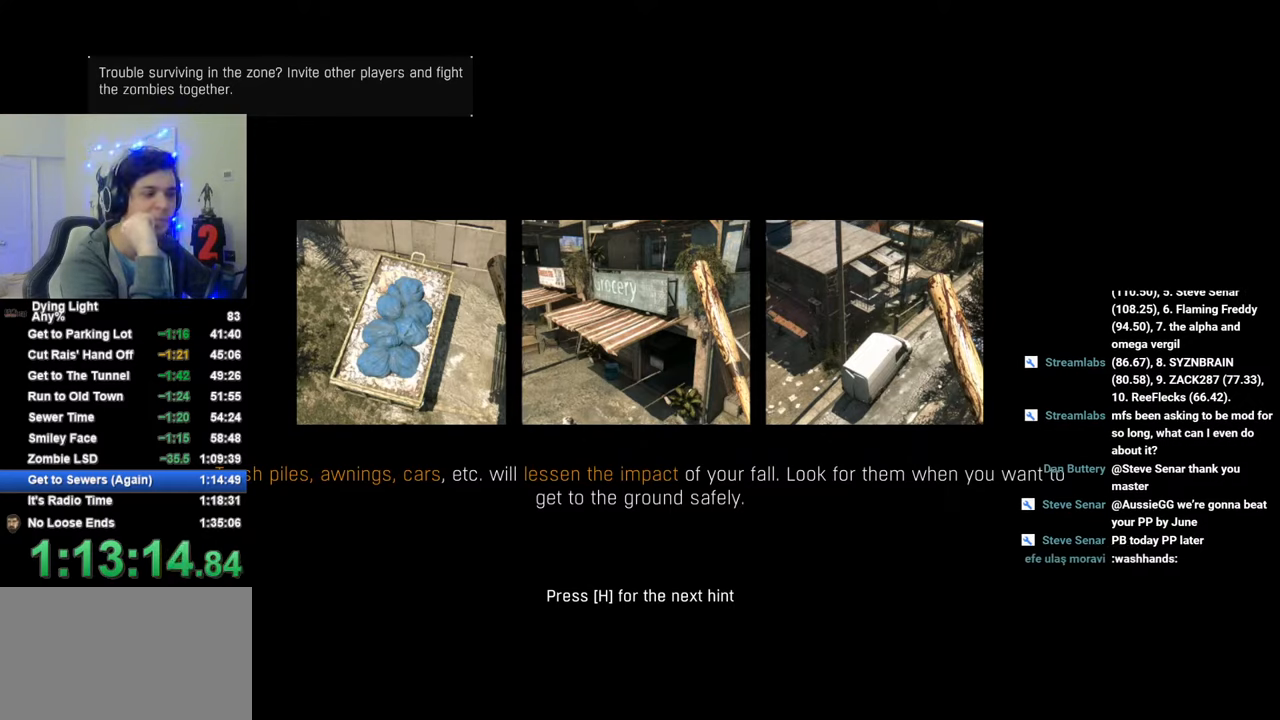
{"keys": ["space"], "mouse": [], "mouse_move": "still", "events": [[466, "space", "down"]]}
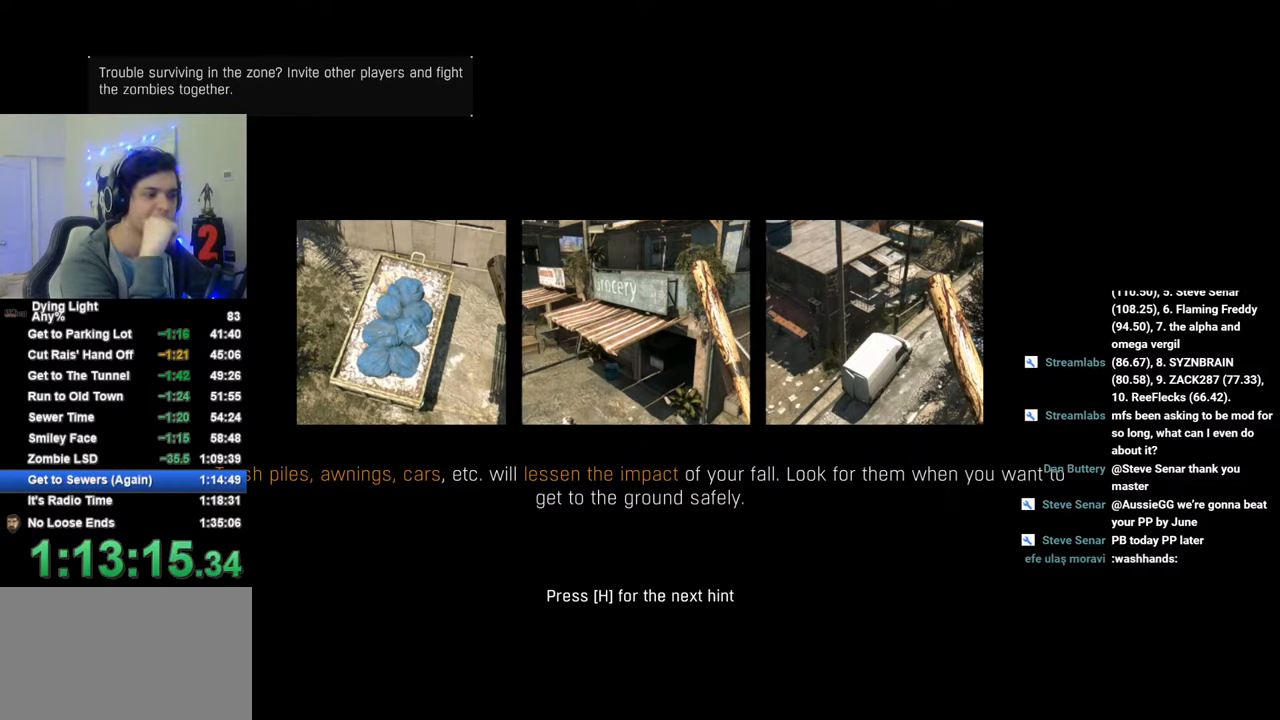
{"keys": [], "mouse": [], "mouse_move": "still", "events": [[16, "space", "up"], [150, "space", "down"], [200, "space", "up"], [333, "space", "down"], [383, "space", "up"]]}
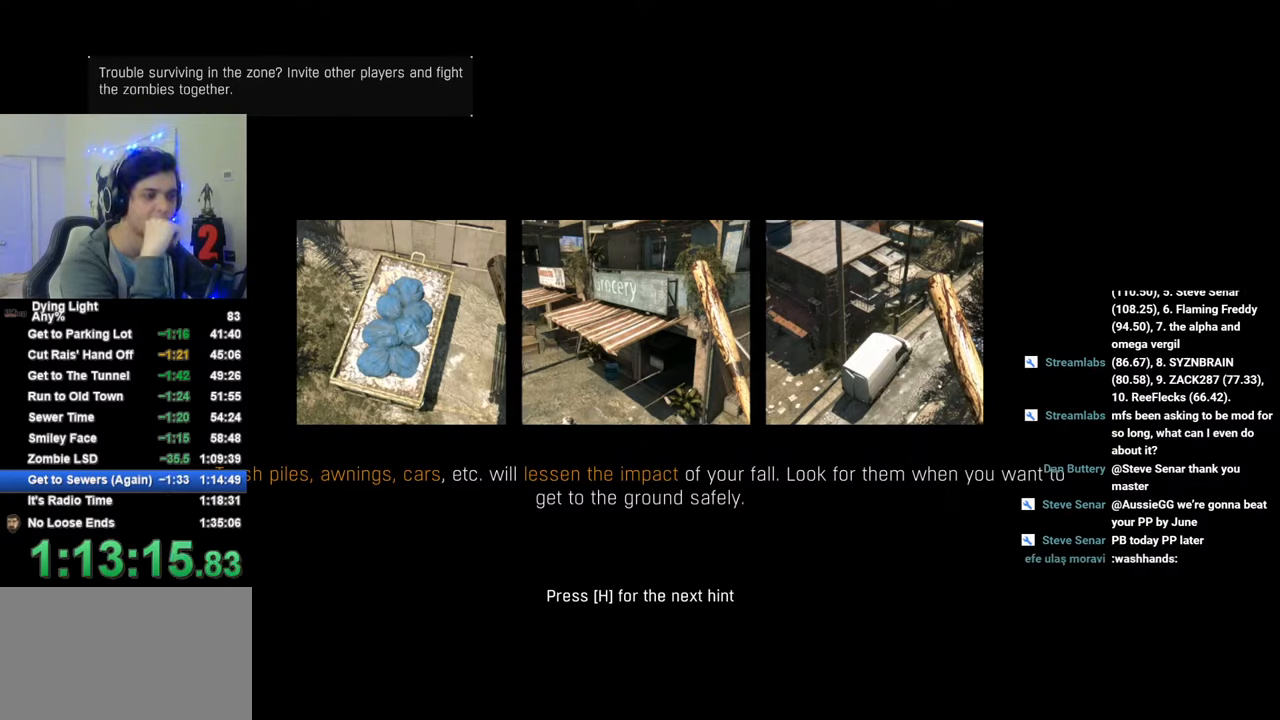
{"keys": [], "mouse": [], "mouse_move": "still", "events": [[16, "space", "down"], [66, "space", "up"], [216, "space", "down"], [266, "space", "up"], [400, "space", "down"], [450, "space", "up"]]}
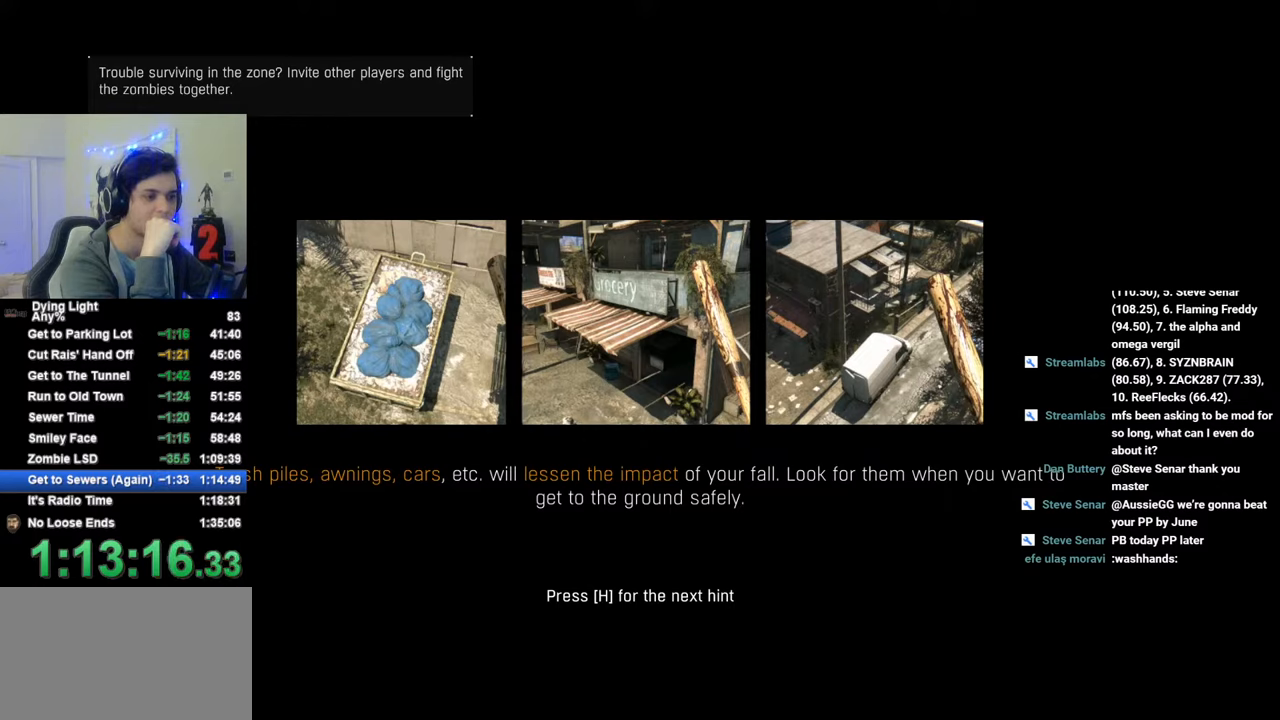
{"keys": [], "mouse": [], "mouse_move": "still", "events": [[83, "space", "down"], [133, "space", "up"]]}
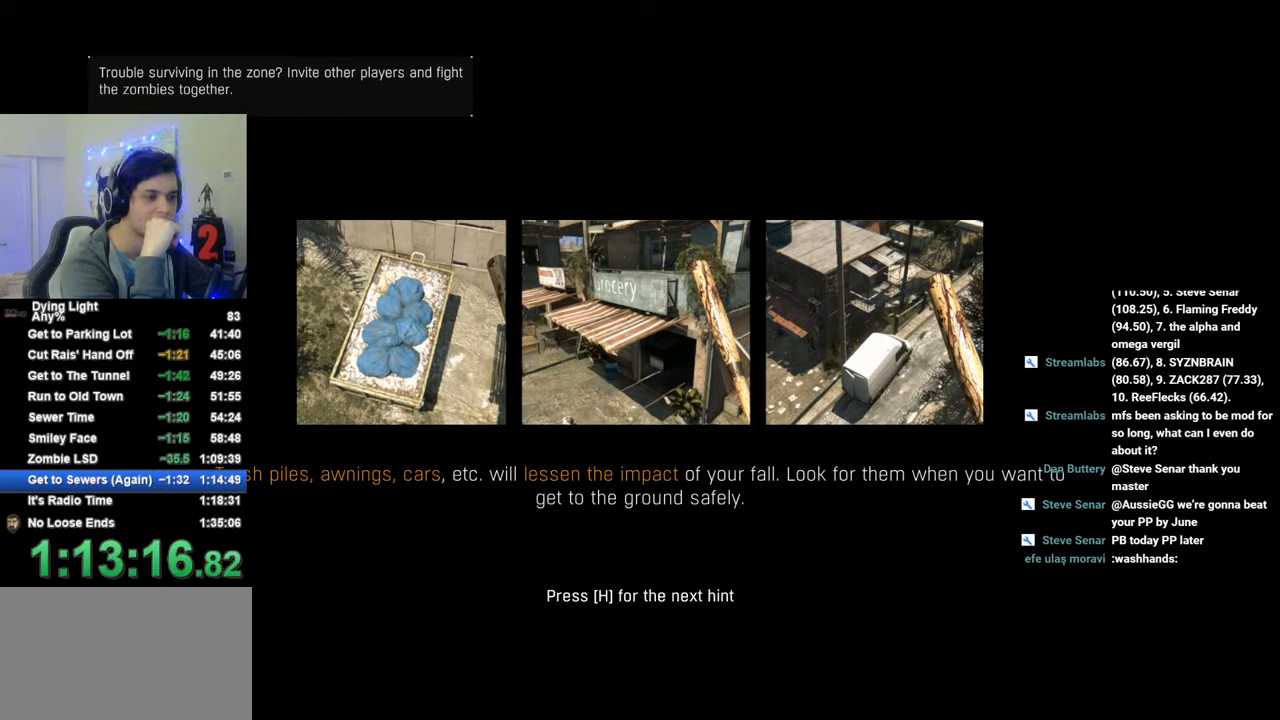
{"keys": [], "mouse": [], "mouse_move": "still", "events": [[100, "space", "down"], [150, "space", "up"], [283, "space", "down"], [333, "space", "up"]]}
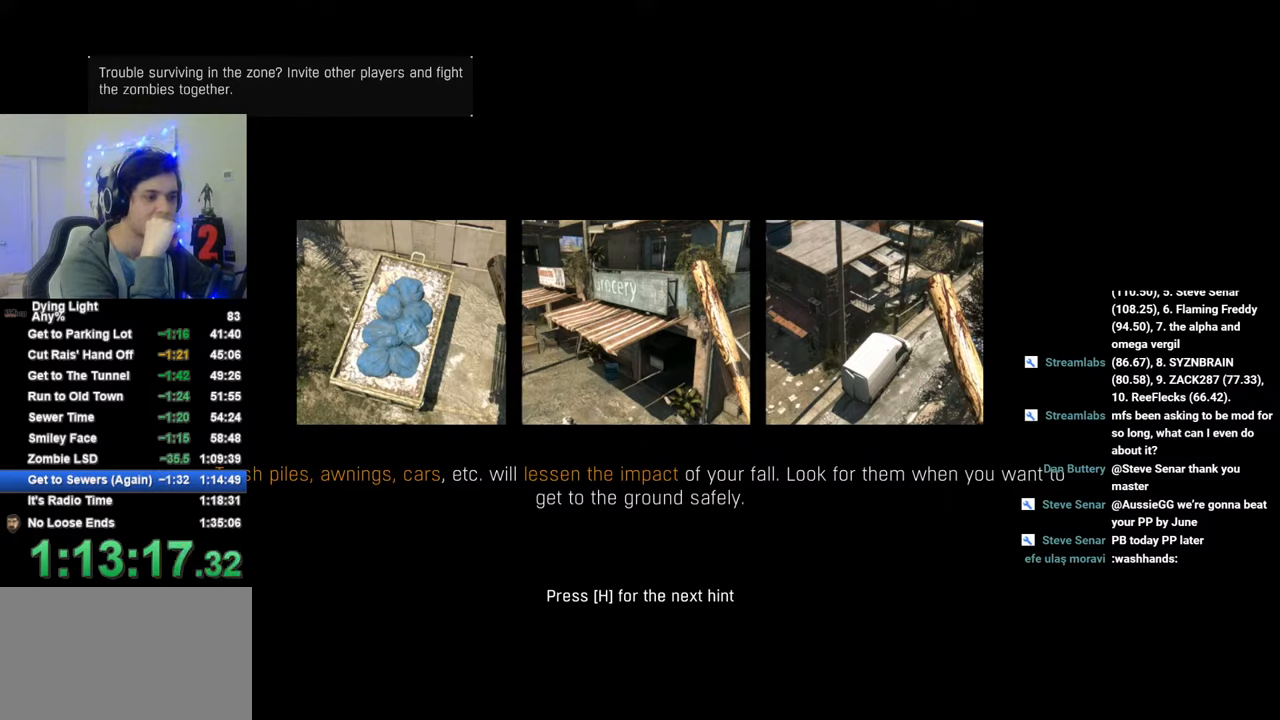
{"keys": [], "mouse": [], "mouse_move": "still", "events": [[350, "space", "down"], [400, "space", "up"]]}
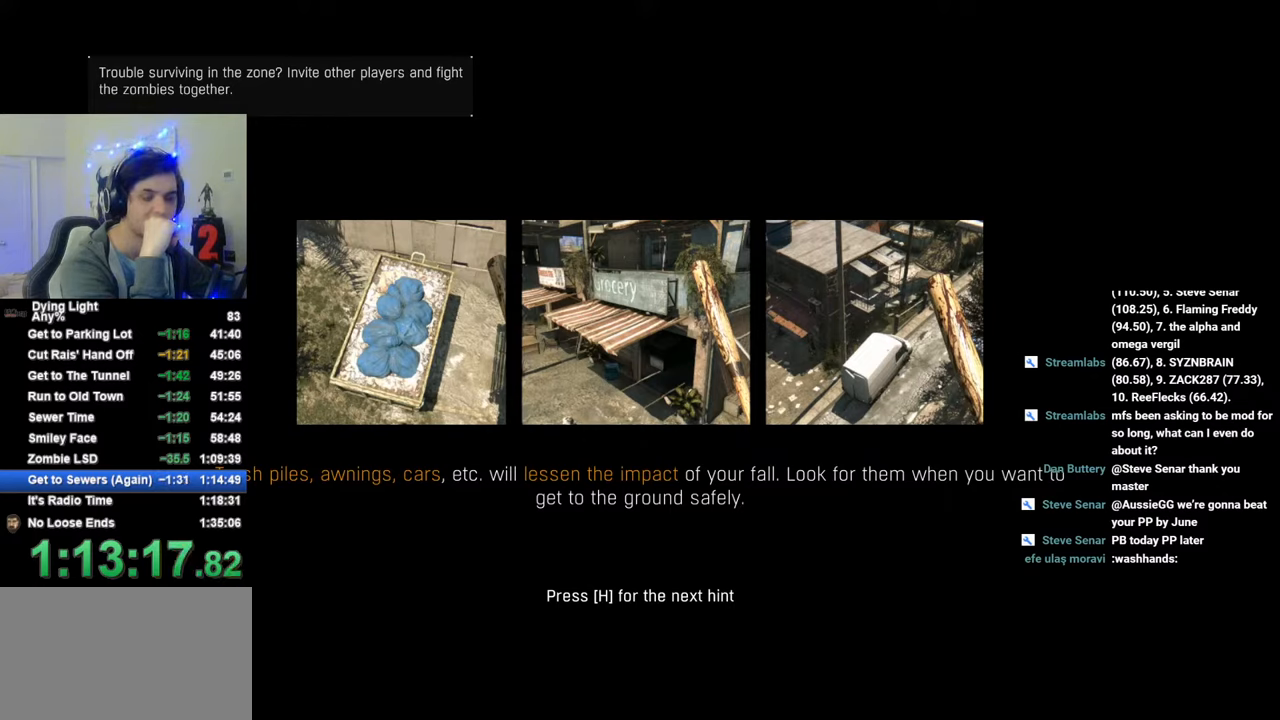
{"keys": [], "mouse": [], "mouse_move": "still", "events": [[33, "space", "down"], [83, "space", "up"], [233, "space", "down"], [283, "space", "up"]]}
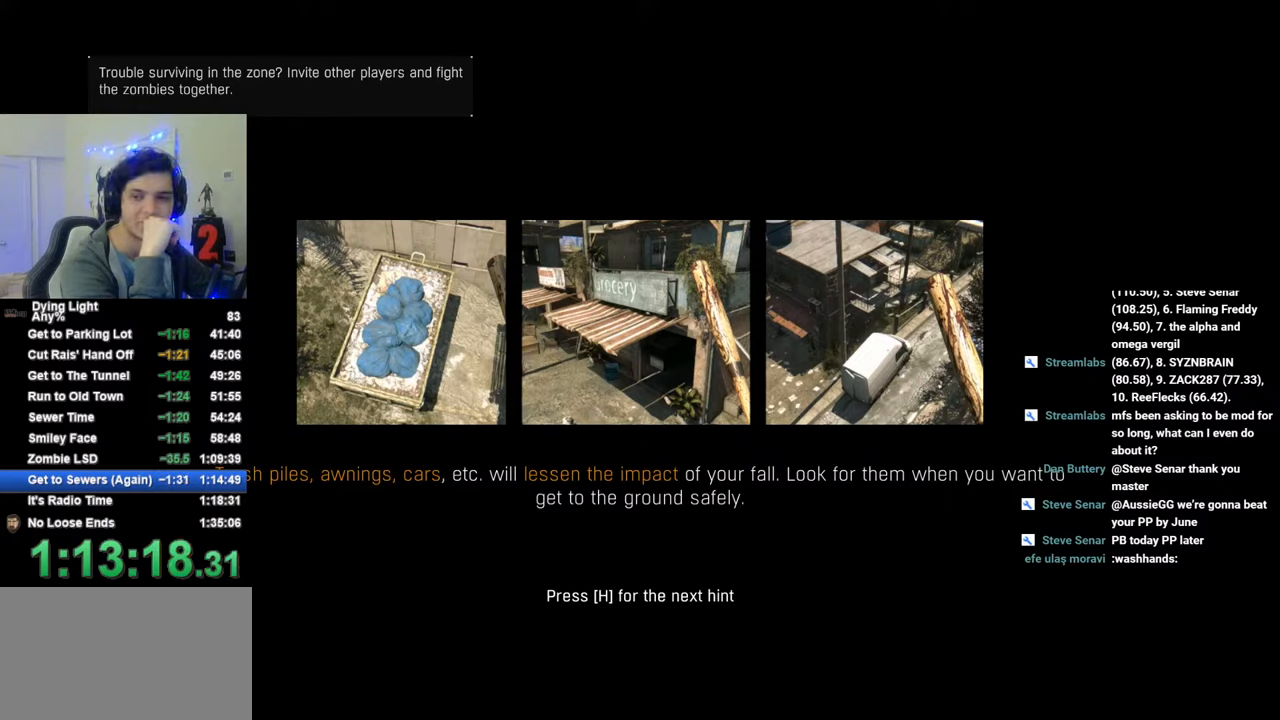
{"keys": [], "mouse": [], "mouse_move": "still", "events": [[50, "space", "down"], [100, "space", "up"], [250, "space", "down"], [300, "space", "up"], [433, "space", "down"], [483, "space", "up"]]}
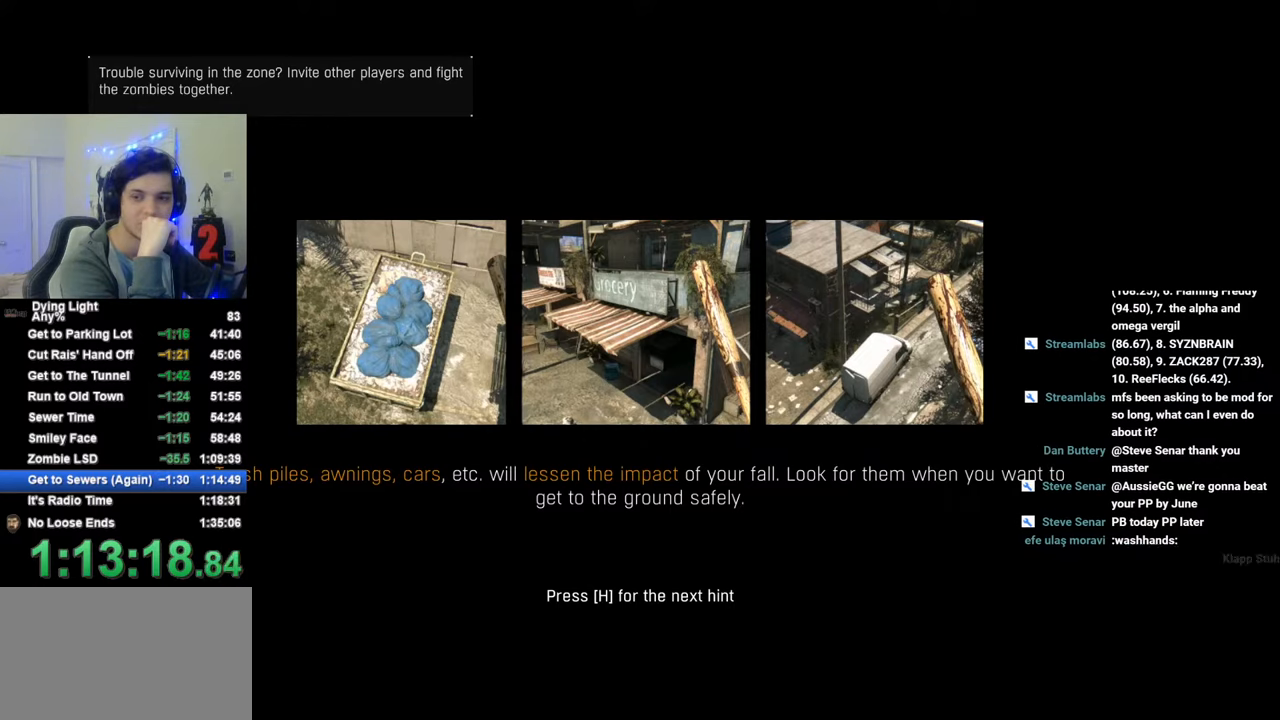
{"keys": [], "mouse": [], "mouse_move": "still", "events": [[450, "space", "down"], [500, "space", "up"]]}